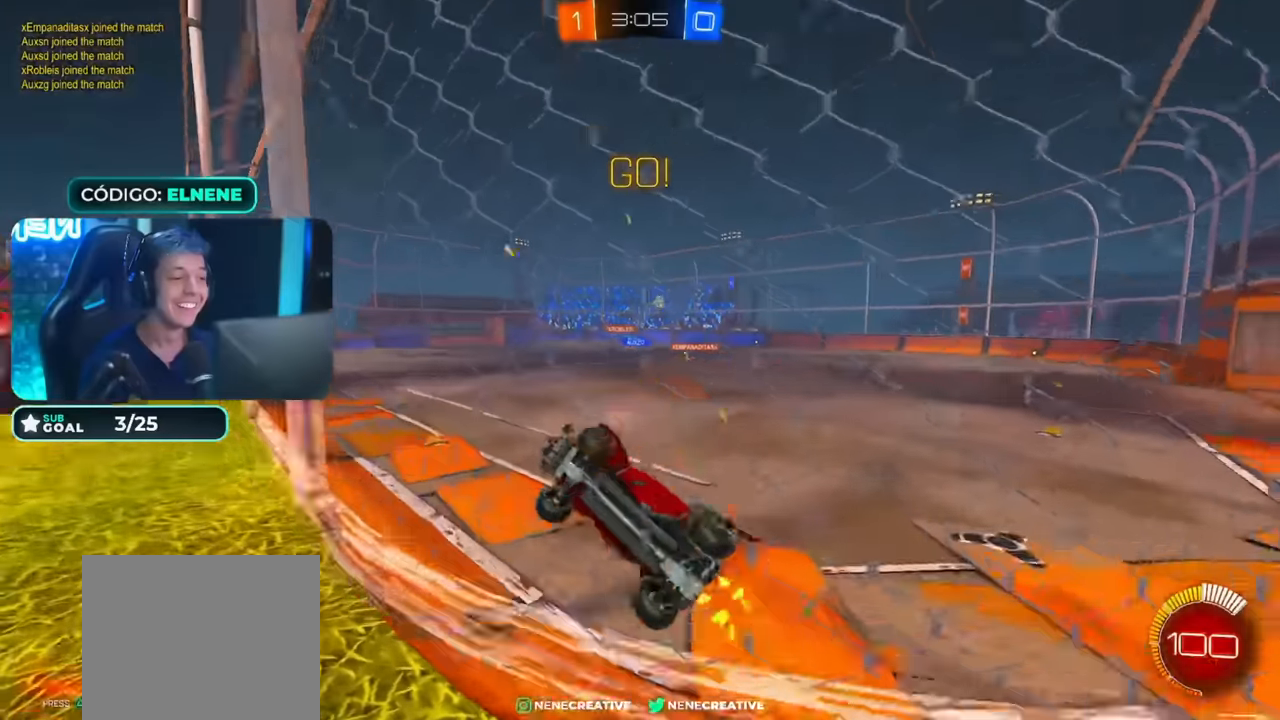
Gameplay with a controller (PlayStation layout); each line is a JSON object with the inputs held at the frame after it (dt_ms = milliseconds from this image to that frame). "events" lists button and stick changes between this image and that frame as [ms after this image, input, new state], when the widget could be followed in between.
{"dt_ms": 500, "buttons": ["R2"], "left_stick": "right", "right_stick": "center", "events": [[83, "SQUARE", "up"], [83, "left_stick", "right"]]}
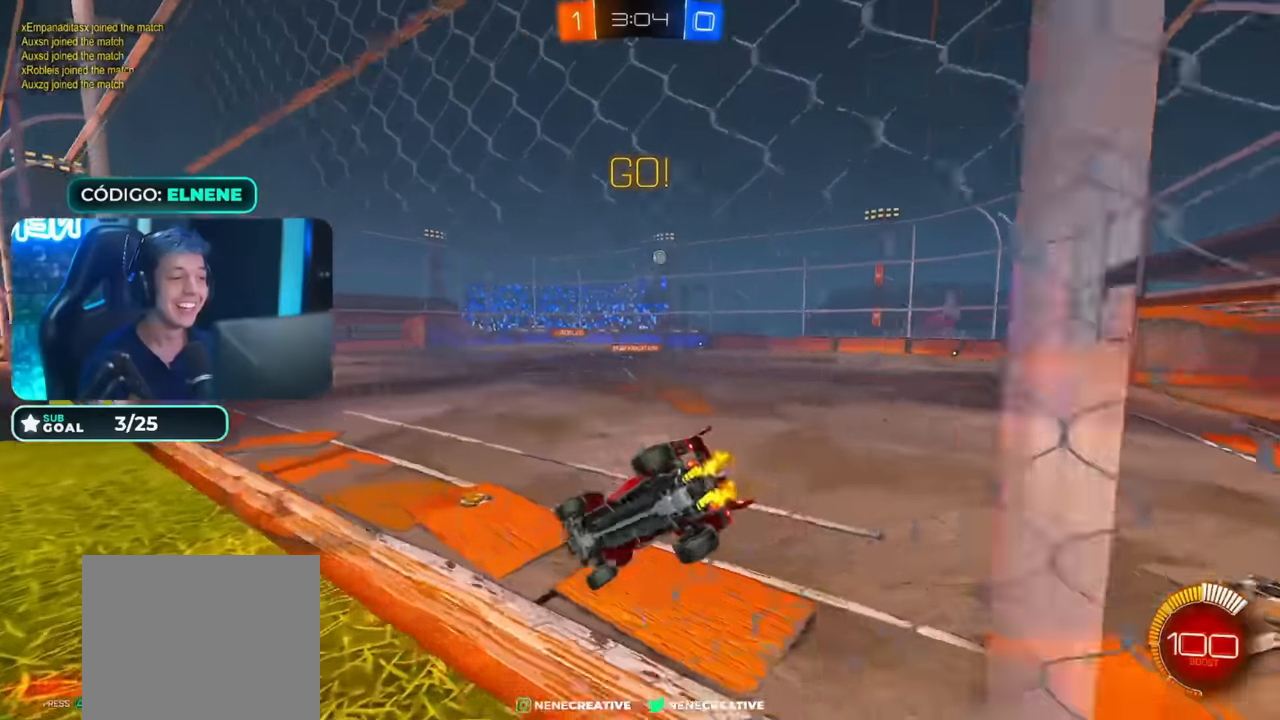
{"dt_ms": 500, "buttons": ["CROSS", "CIRCLE", "L2", "R2"], "left_stick": "right", "right_stick": "center", "events": [[200, "CIRCLE", "down"], [450, "CROSS", "down"], [500, "L2", "down"]]}
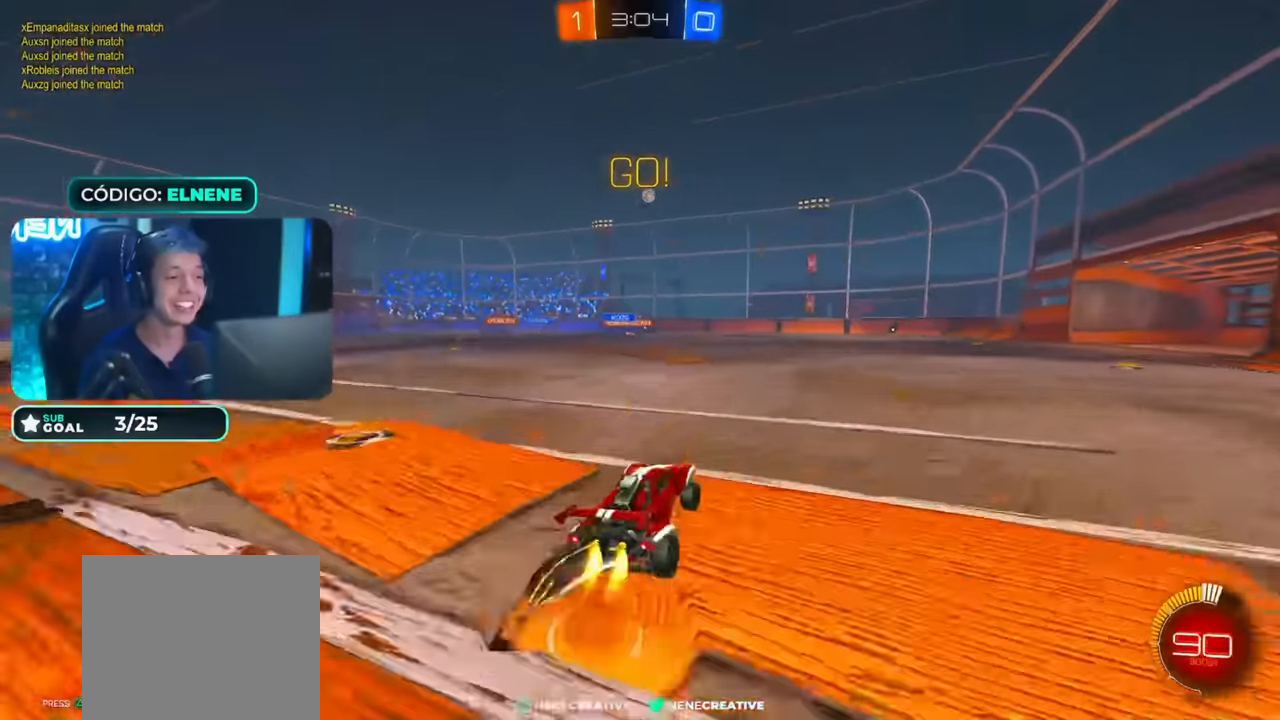
{"dt_ms": 500, "buttons": ["L2", "R2"], "left_stick": "right", "right_stick": "center", "events": [[50, "CROSS", "up"], [100, "CROSS", "down"], [133, "left_stick", "down-right"], [300, "CROSS", "up"], [433, "CIRCLE", "up"], [450, "left_stick", "right"]]}
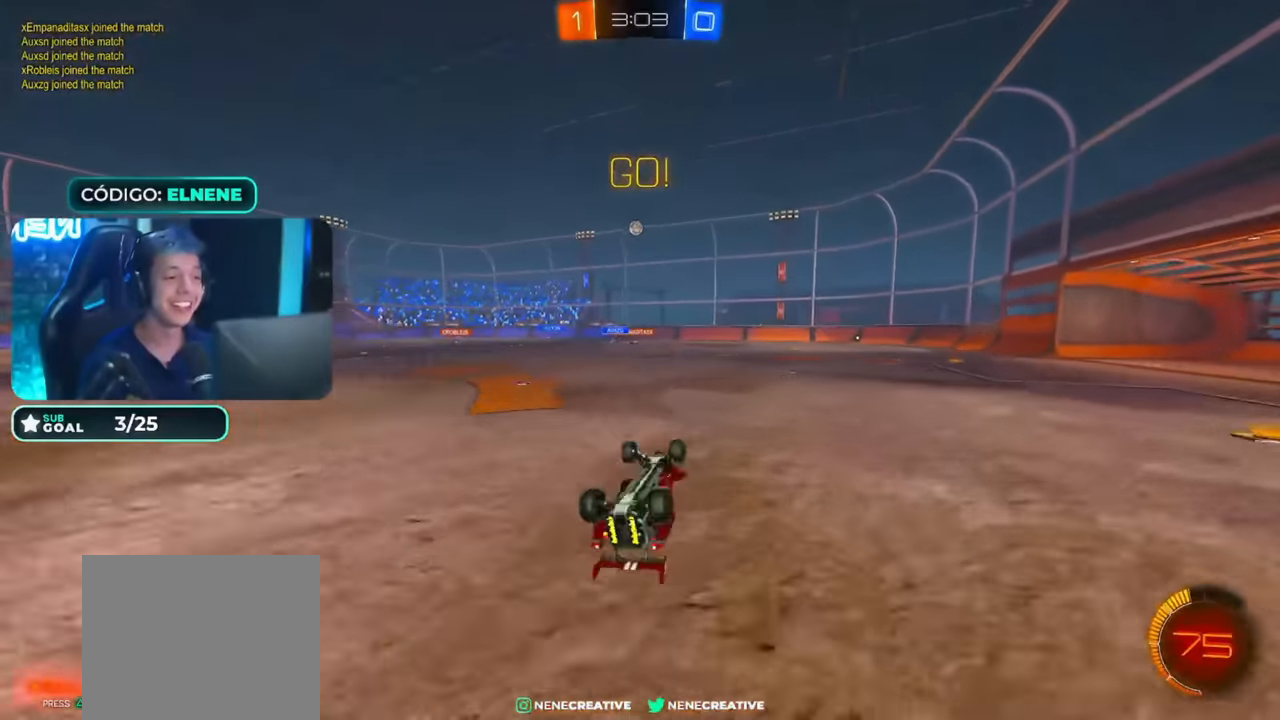
{"dt_ms": 1000, "buttons": ["R2"], "left_stick": "center", "right_stick": "center", "events": [[50, "left_stick", "down-right"], [100, "SQUARE", "down"], [200, "SQUARE", "up"], [283, "SQUARE", "down"], [300, "left_stick", "center"], [333, "L2", "up"], [383, "SQUARE", "up"], [550, "left_stick", "left"], [650, "left_stick", "center"], [733, "CIRCLE", "down"], [850, "CIRCLE", "up"]]}
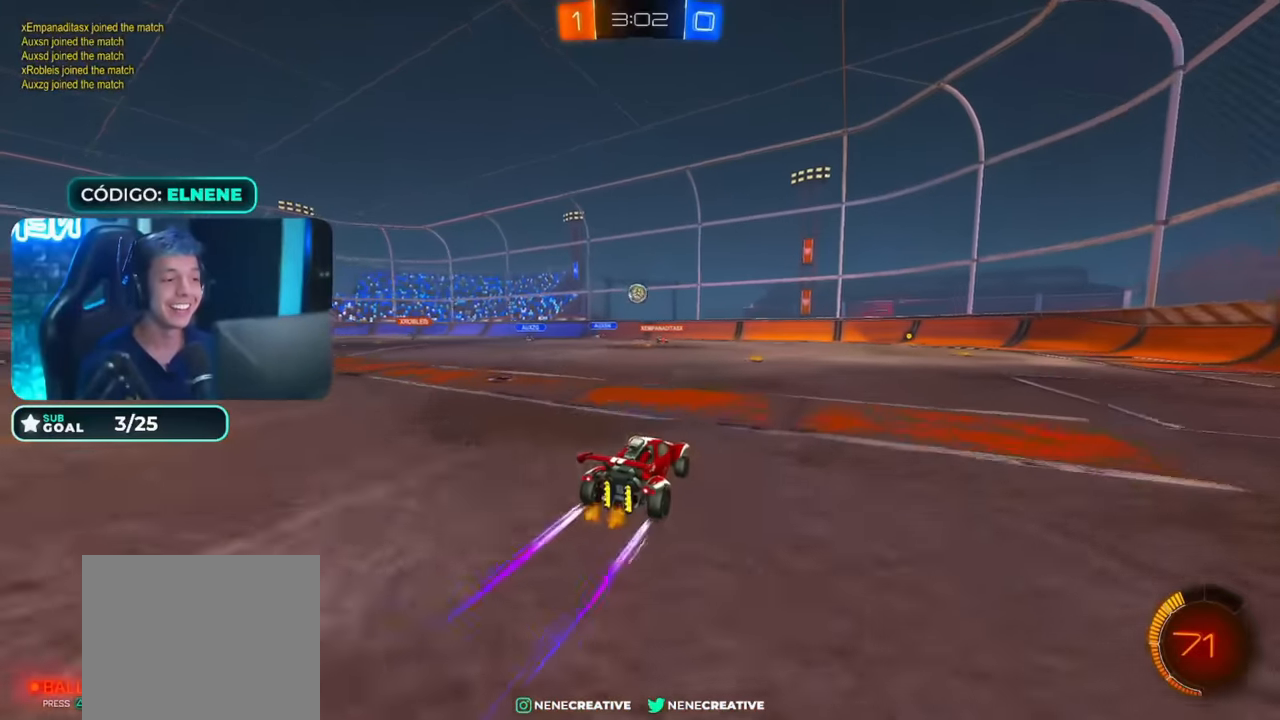
{"dt_ms": 500, "buttons": ["CIRCLE", "R2"], "left_stick": "left", "right_stick": "center", "events": [[217, "left_stick", "left"], [483, "CIRCLE", "down"]]}
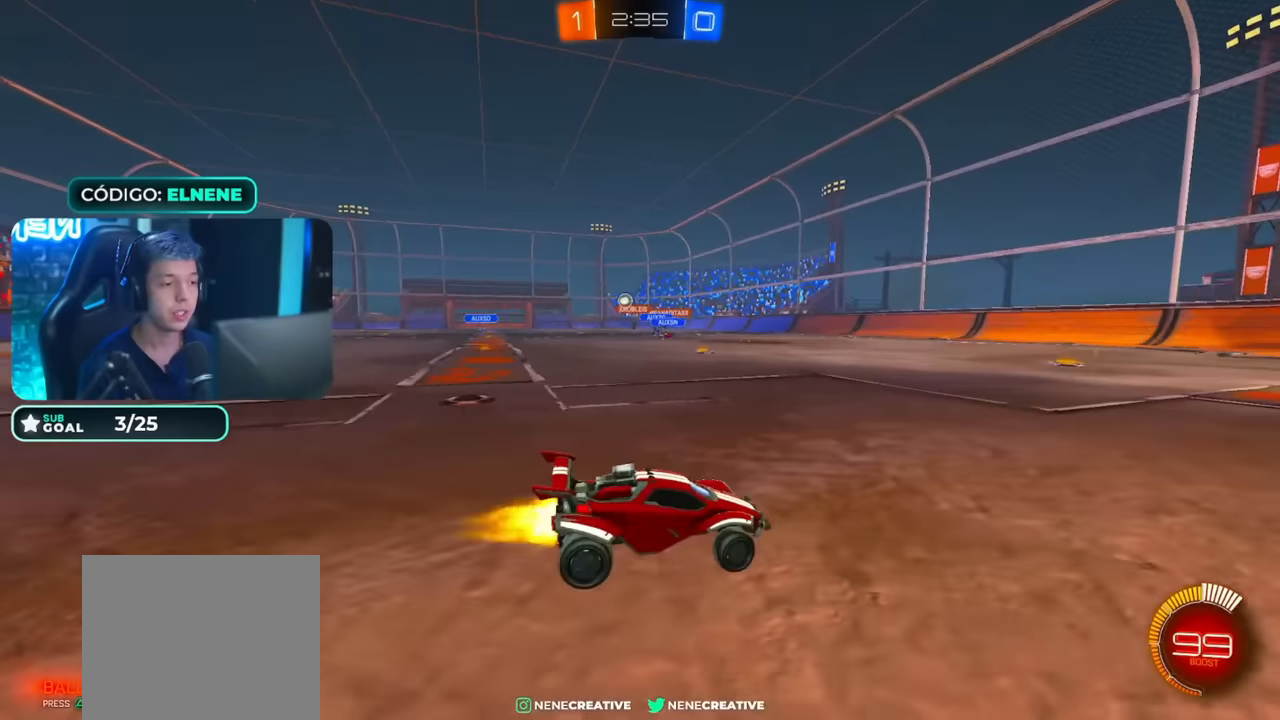
{"dt_ms": 500, "buttons": ["CROSS", "CIRCLE", "L2", "R2"], "left_stick": "down-right", "right_stick": "center", "events": [[183, "left_stick", "down-left"], [283, "CROSS", "down"], [333, "CROSS", "up"], [367, "left_stick", "up-right"], [383, "L2", "down"], [417, "CROSS", "down"], [483, "left_stick", "down-right"]]}
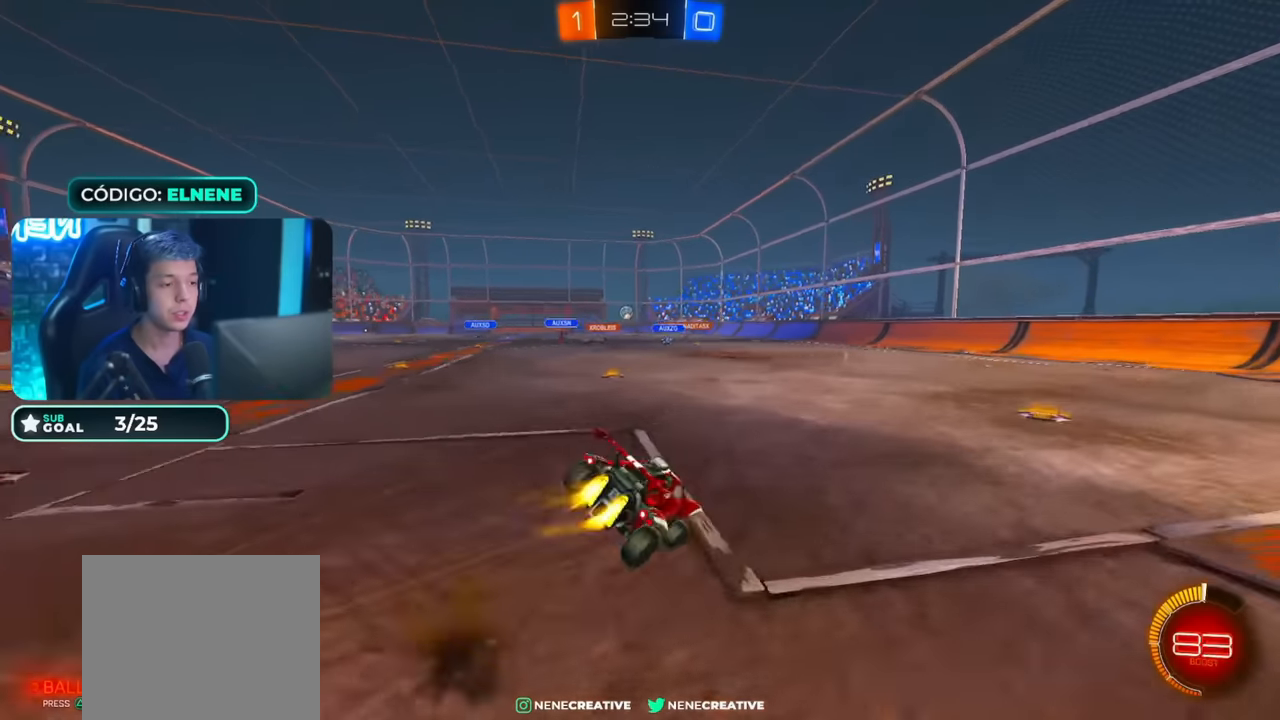
{"dt_ms": 500, "buttons": ["L2", "R2"], "left_stick": "down-right", "right_stick": "center", "events": [[33, "left_stick", "down"], [133, "CROSS", "up"], [317, "left_stick", "down-right"], [383, "CIRCLE", "up"]]}
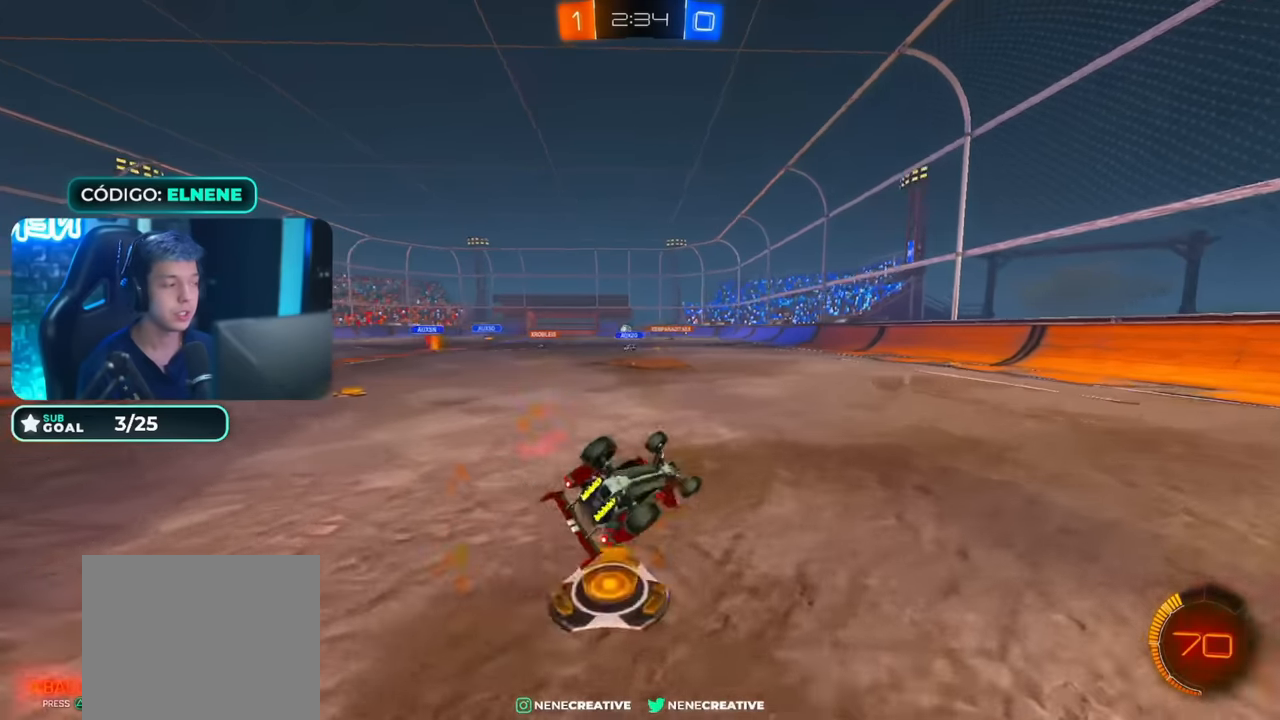
{"dt_ms": 500, "buttons": ["R2"], "left_stick": "left", "right_stick": "center", "events": [[33, "SQUARE", "down"], [133, "SQUARE", "up"], [183, "L2", "up"], [217, "left_stick", "center"], [483, "left_stick", "left"]]}
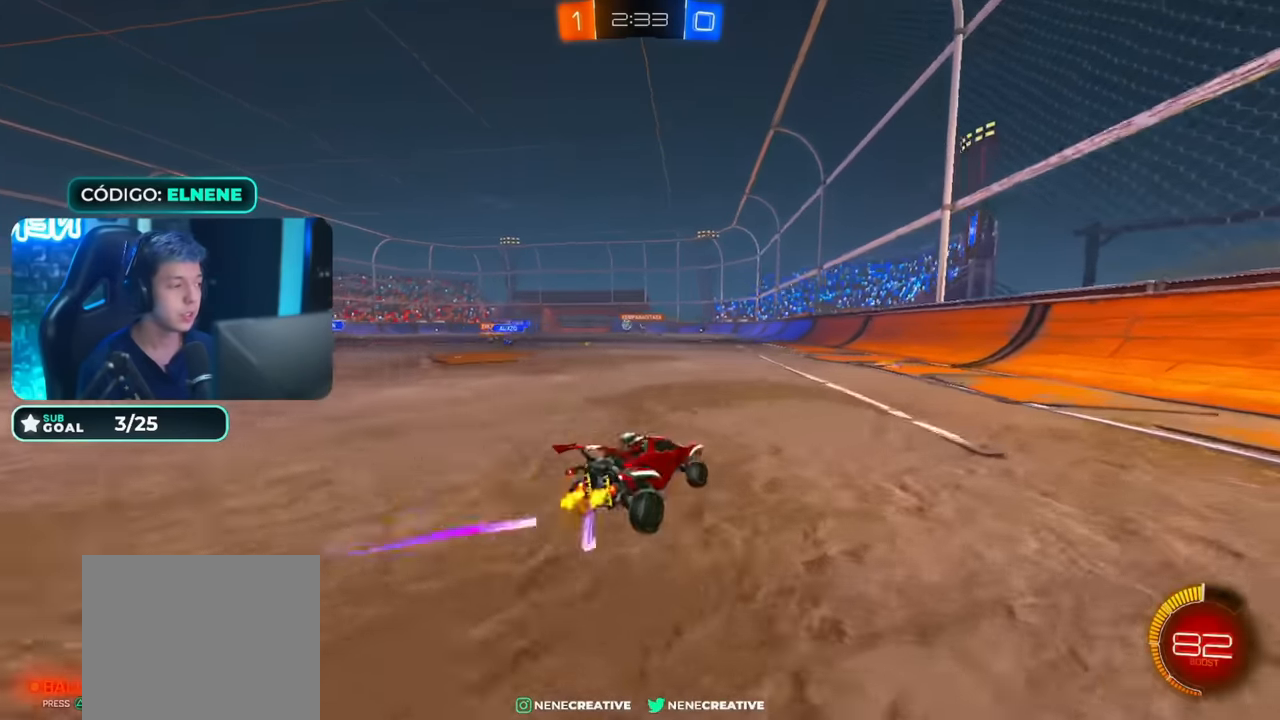
{"dt_ms": 500, "buttons": ["R2"], "left_stick": "center", "right_stick": "center", "events": [[83, "CIRCLE", "down"], [183, "left_stick", "center"], [267, "left_stick", "right"], [283, "CIRCLE", "up"], [467, "left_stick", "center"]]}